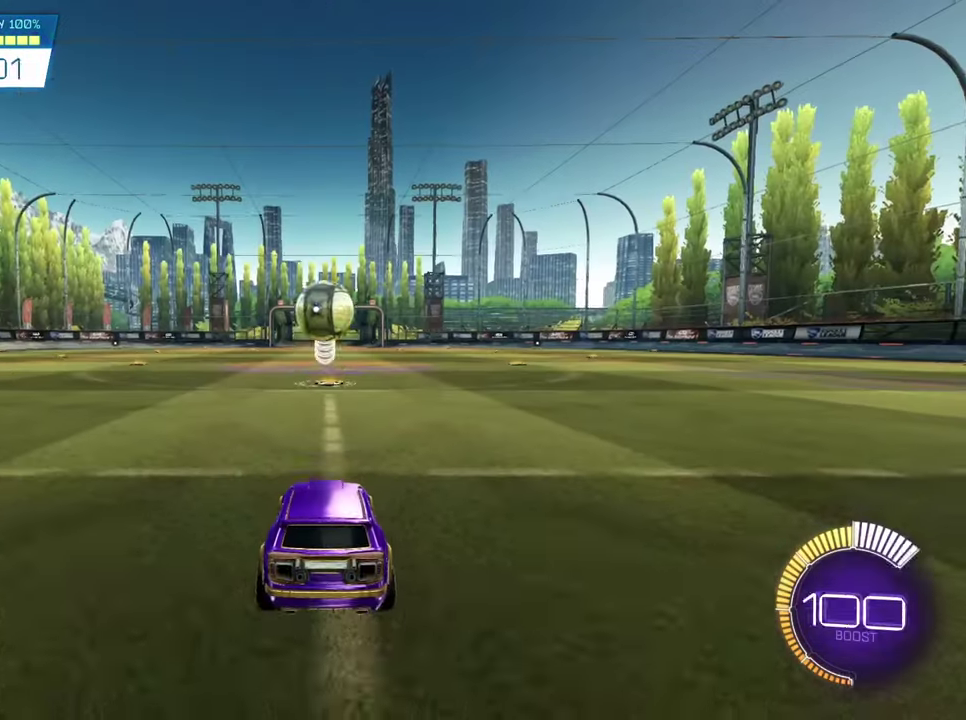
Gameplay with a controller (PlayStation layout); each line is a JSON object with the inputs held at the frame after it (dt_ms = milliseconds from this image to that frame). "events" lists button and stick changes between this image and that frame as [ms after this image, input, new state], when the widget could be followed in between. Not read: L1 R1 R3 right_stick.
{"dt_ms": 700, "buttons": ["SQUARE", "R2"], "left_stick": "center", "events": [[34, "R2", "down"], [34, "SQUARE", "down"], [467, "CROSS", "down"], [467, "L2", "down"], [467, "left_stick", "down"], [534, "left_stick", "down-right"], [667, "CROSS", "up"], [700, "L2", "up"], [700, "left_stick", "center"]]}
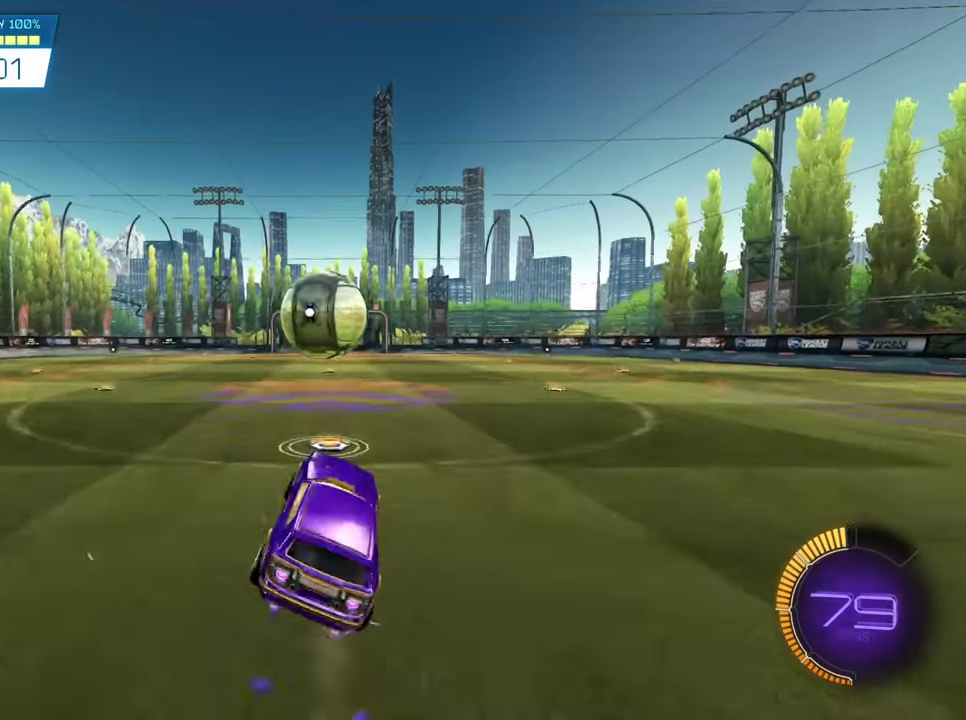
{"dt_ms": 500, "buttons": ["CROSS", "SQUARE", "L2", "R2", "L3"], "left_stick": "down-left"}
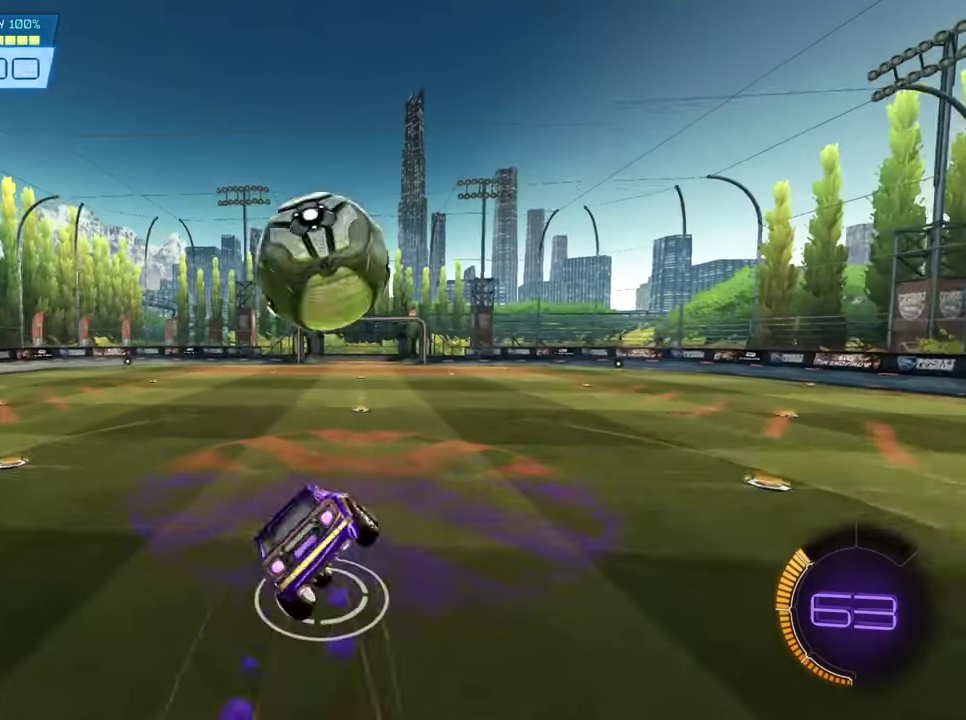
{"dt_ms": 600, "buttons": ["L2"], "left_stick": "up"}
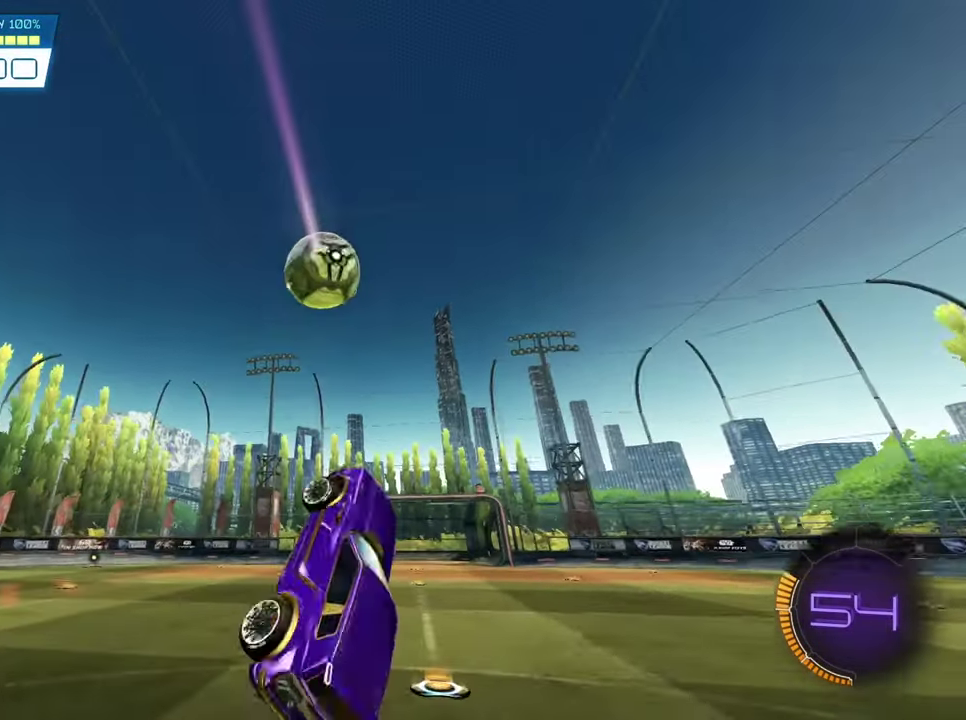
{"dt_ms": 300, "buttons": ["R2"], "left_stick": "center", "events": [[34, "L2", "up"], [133, "R2", "down"], [133, "left_stick", "up-right"], [200, "left_stick", "center"]]}
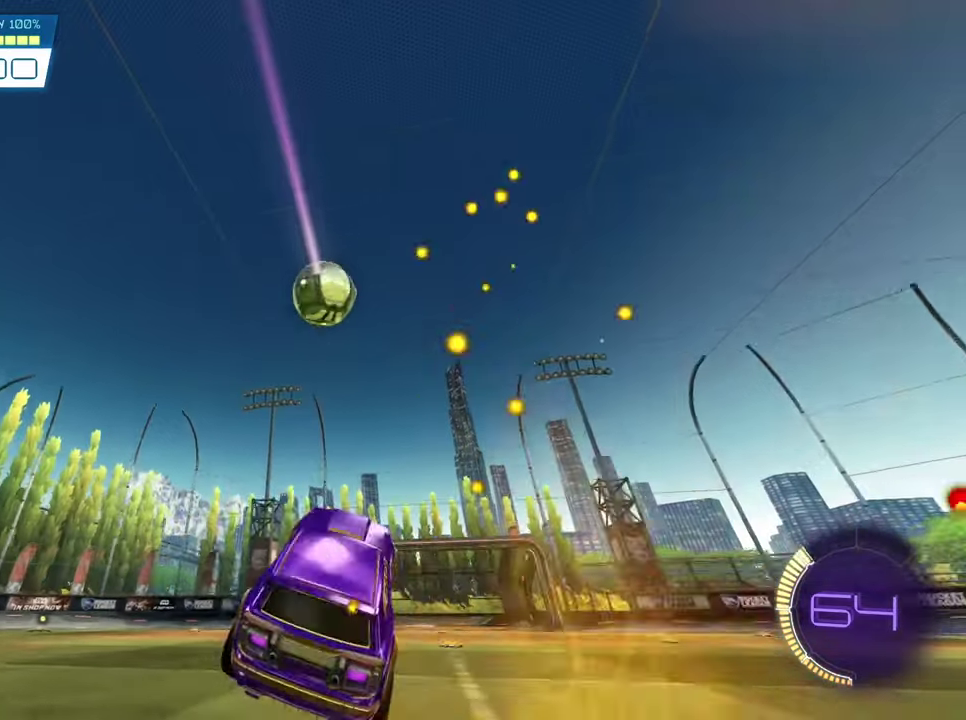
{"dt_ms": 300, "buttons": ["R2"], "left_stick": "center", "events": []}
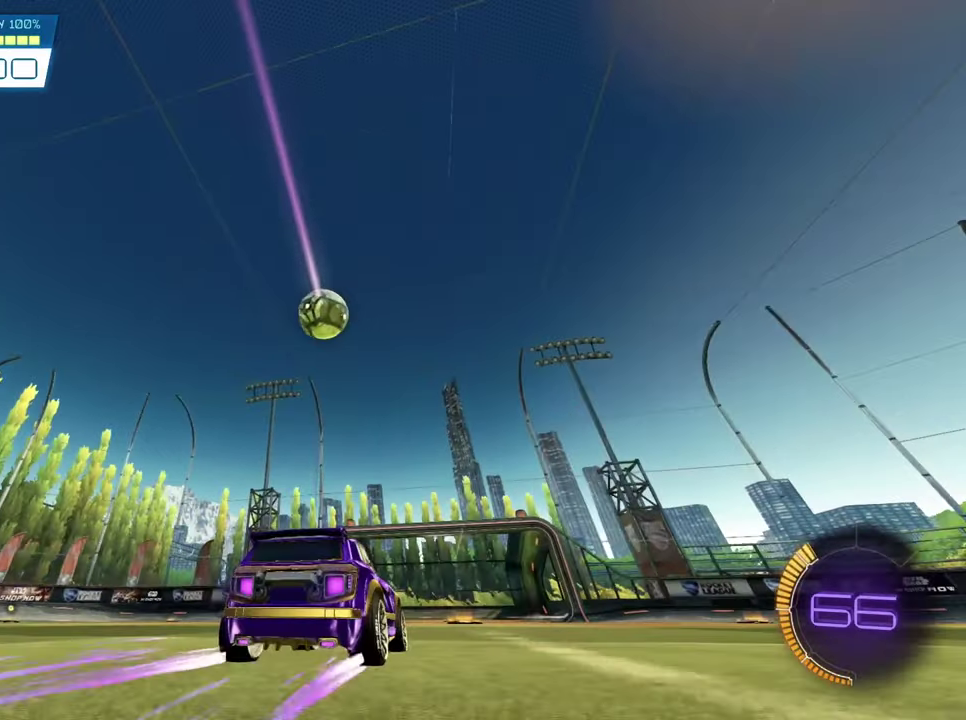
{"dt_ms": 600, "buttons": [], "left_stick": "center", "events": [[133, "R2", "up"]]}
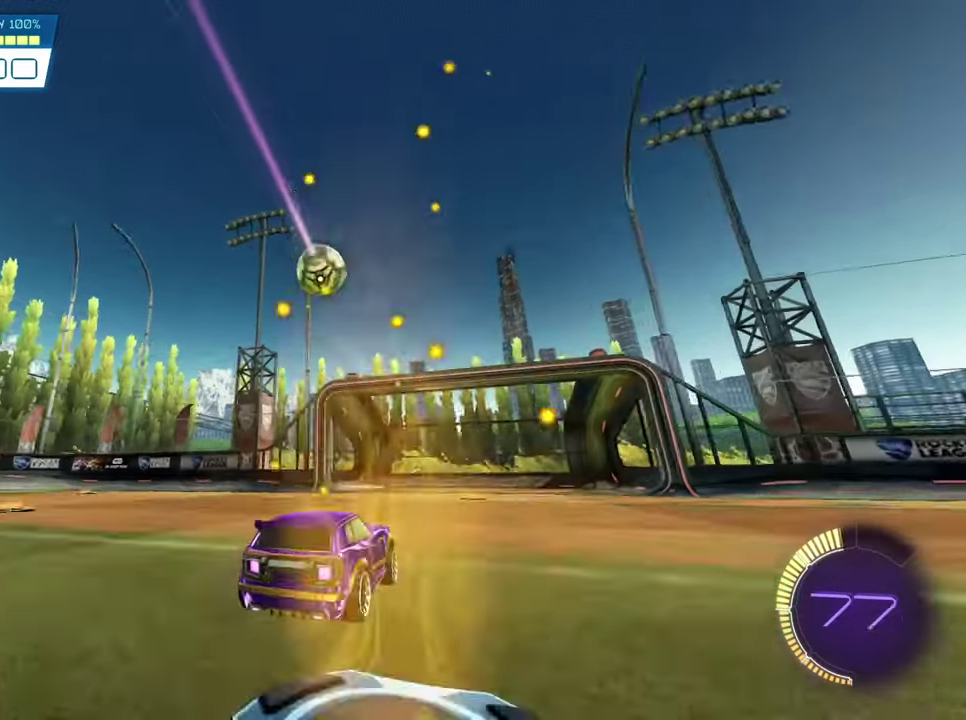
{"dt_ms": 600, "buttons": [], "left_stick": "center", "events": [[83, "left_stick", "left"], [300, "left_stick", "up-left"], [516, "left_stick", "center"]]}
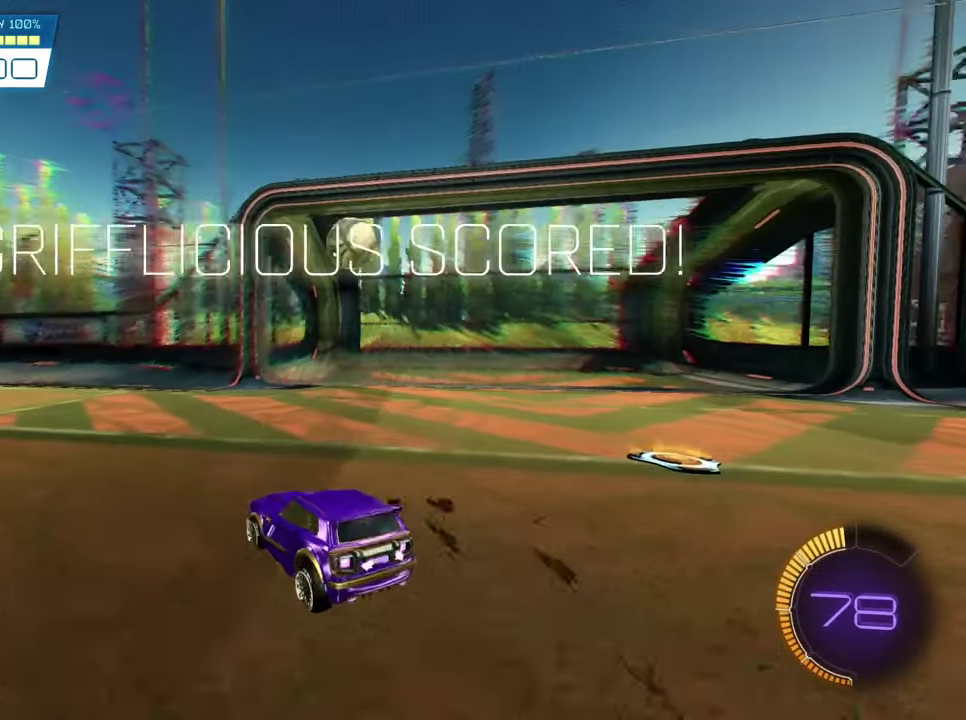
{"dt_ms": 500, "buttons": [], "left_stick": "center", "events": []}
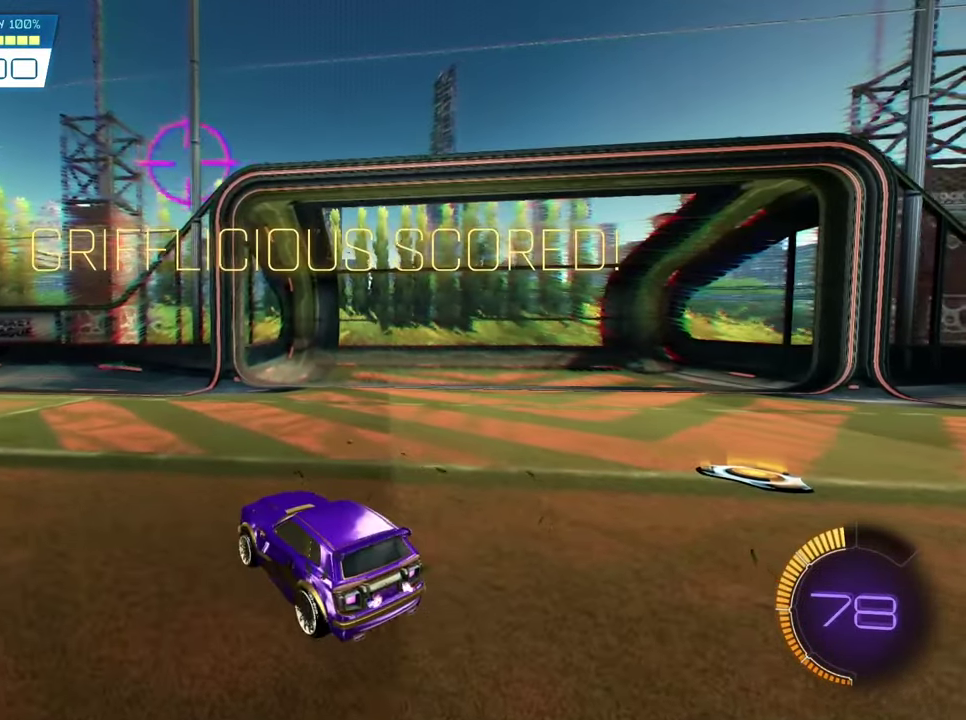
{"dt_ms": 500, "buttons": [], "left_stick": "center", "events": []}
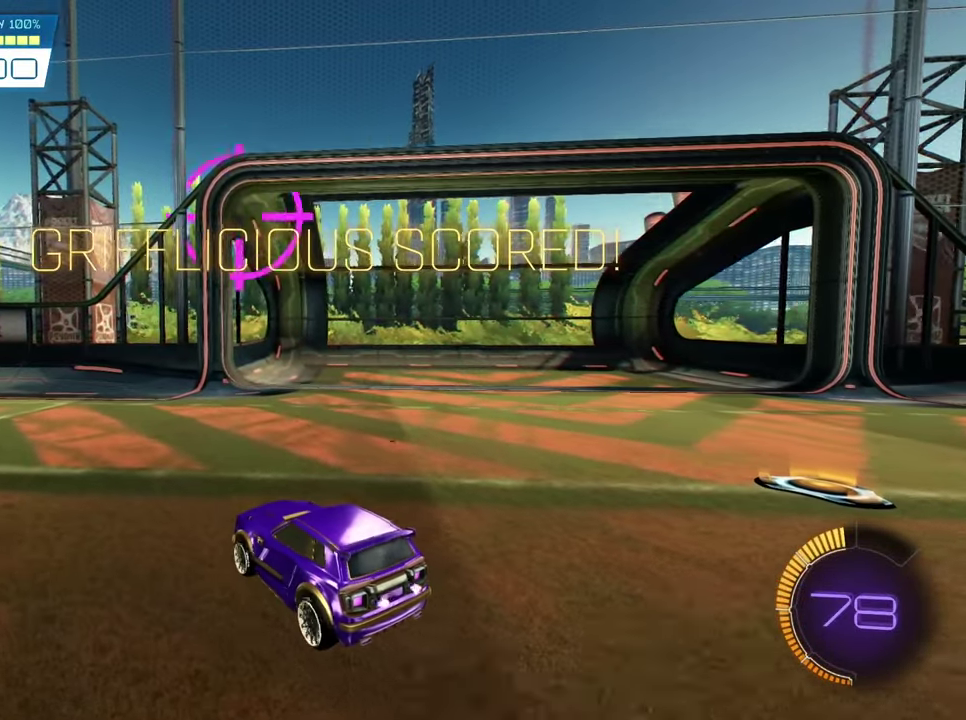
{"dt_ms": 500, "buttons": [], "left_stick": "center", "events": []}
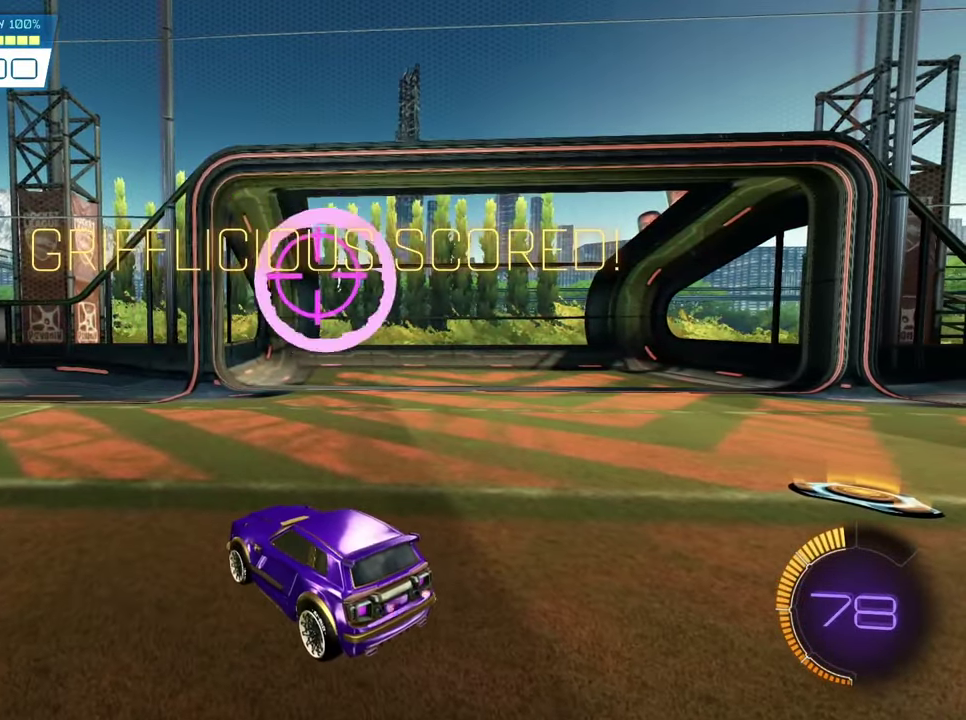
{"dt_ms": 500, "buttons": [], "left_stick": "center", "events": []}
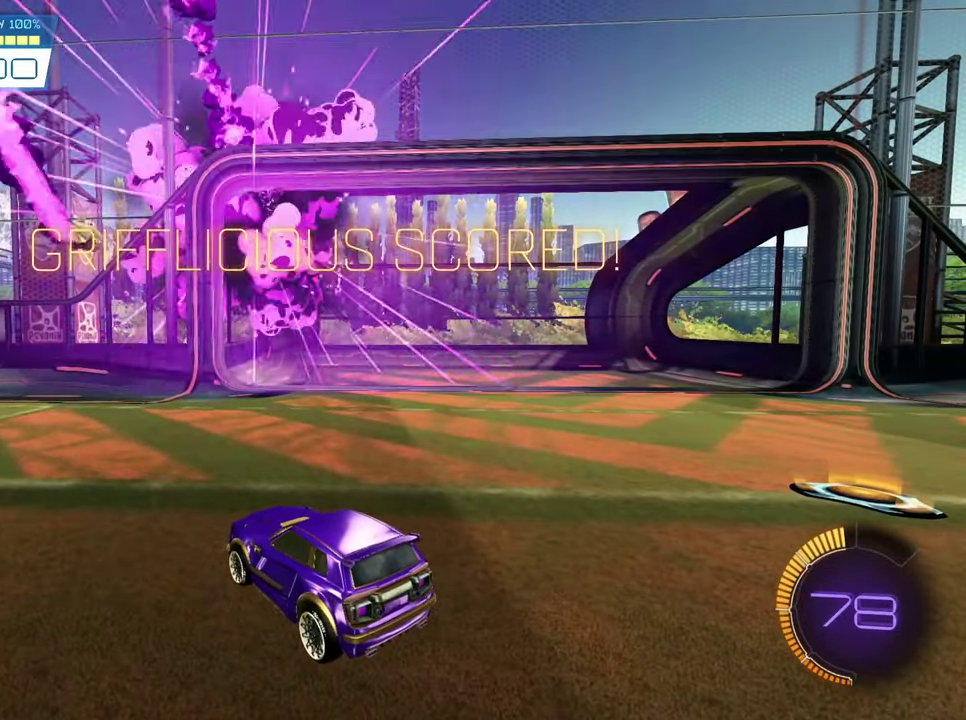
{"dt_ms": 300, "buttons": [], "left_stick": "center", "events": []}
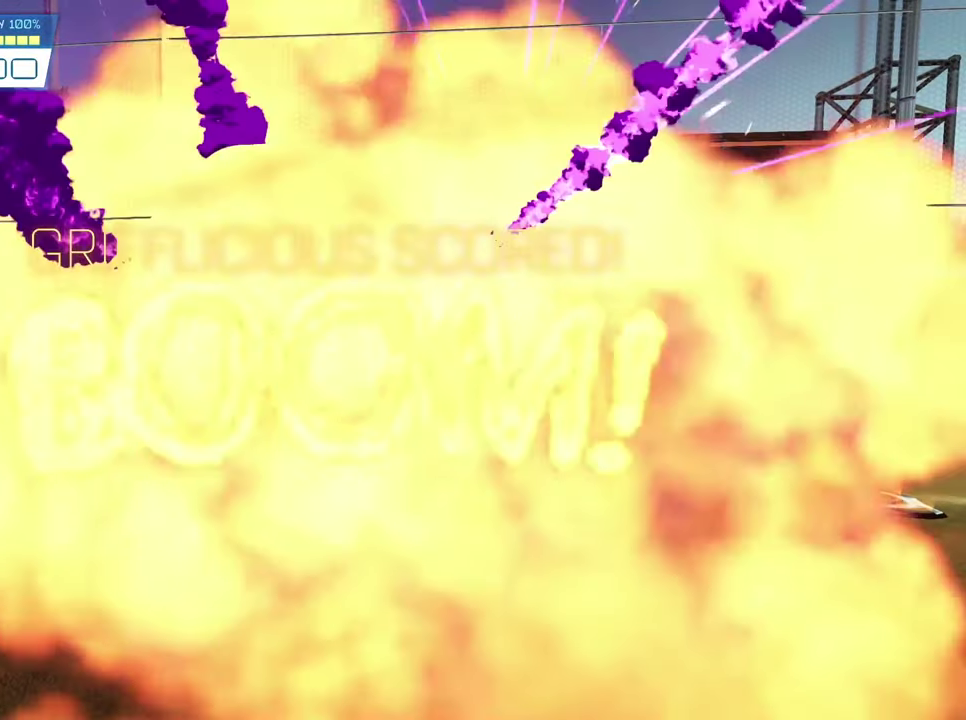
{"dt_ms": 600, "buttons": ["CROSS"], "left_stick": "down", "events": [[16, "left_stick", "left"], [450, "CROSS", "down"], [483, "left_stick", "down"]]}
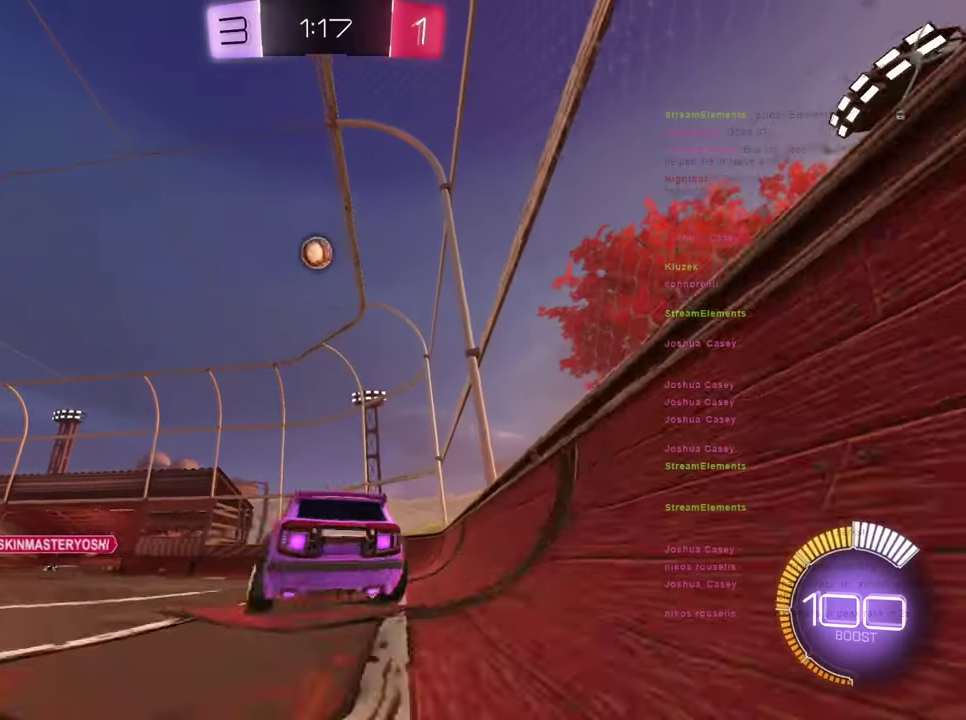
{"dt_ms": 600, "buttons": ["CROSS", "SQUARE"], "left_stick": "center", "events": [[16, "CROSS", "up"], [50, "left_stick", "center"], [116, "CROSS", "down"], [116, "SQUARE", "down"], [183, "left_stick", "down"], [350, "left_stick", "up"], [583, "left_stick", "center"]]}
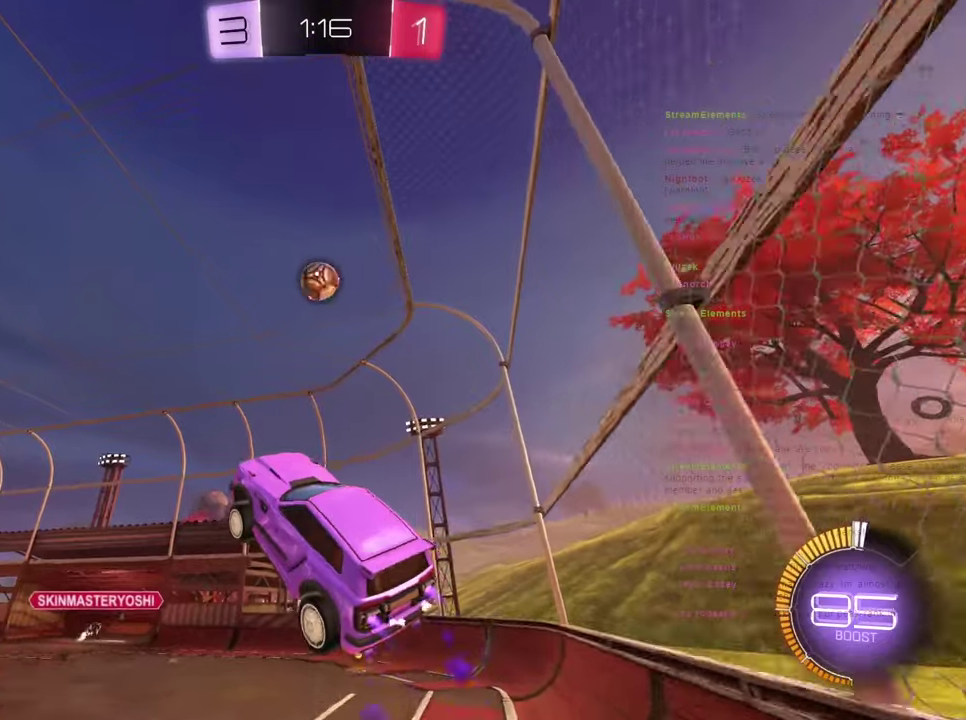
{"dt_ms": 600, "buttons": ["CROSS", "SQUARE"], "left_stick": "right", "events": [[83, "left_stick", "down-right"], [250, "left_stick", "right"], [317, "left_stick", "up-right"], [550, "left_stick", "right"]]}
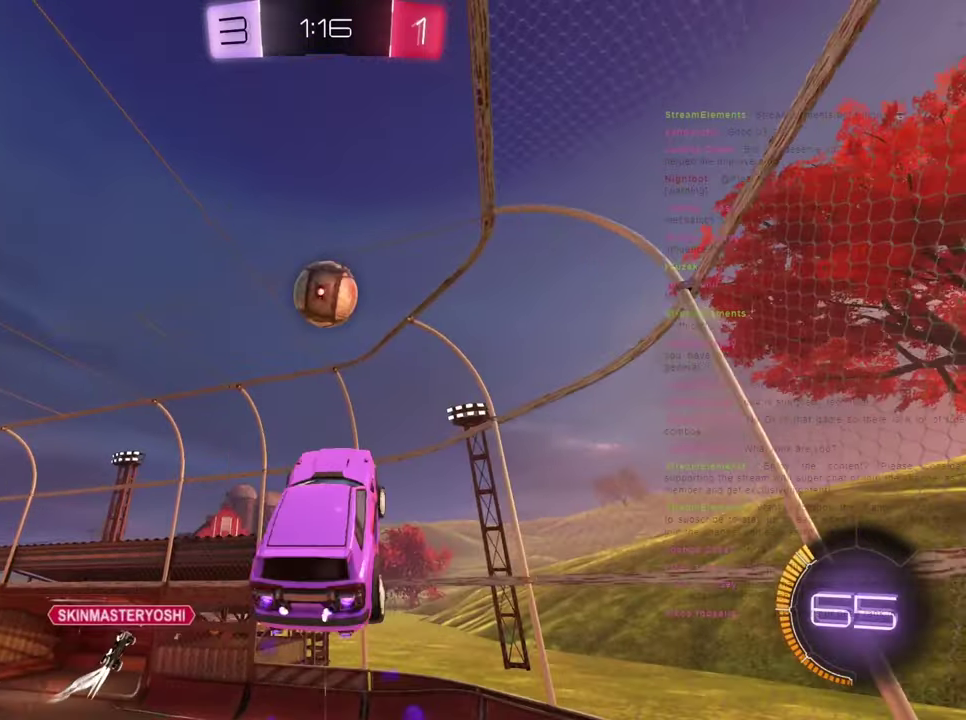
{"dt_ms": 600, "buttons": [], "left_stick": "up-right", "events": [[17, "left_stick", "up-right"], [50, "CROSS", "up"], [50, "SQUARE", "up"], [183, "SQUARE", "down"], [217, "left_stick", "right"], [350, "SQUARE", "up"], [483, "left_stick", "up-right"]]}
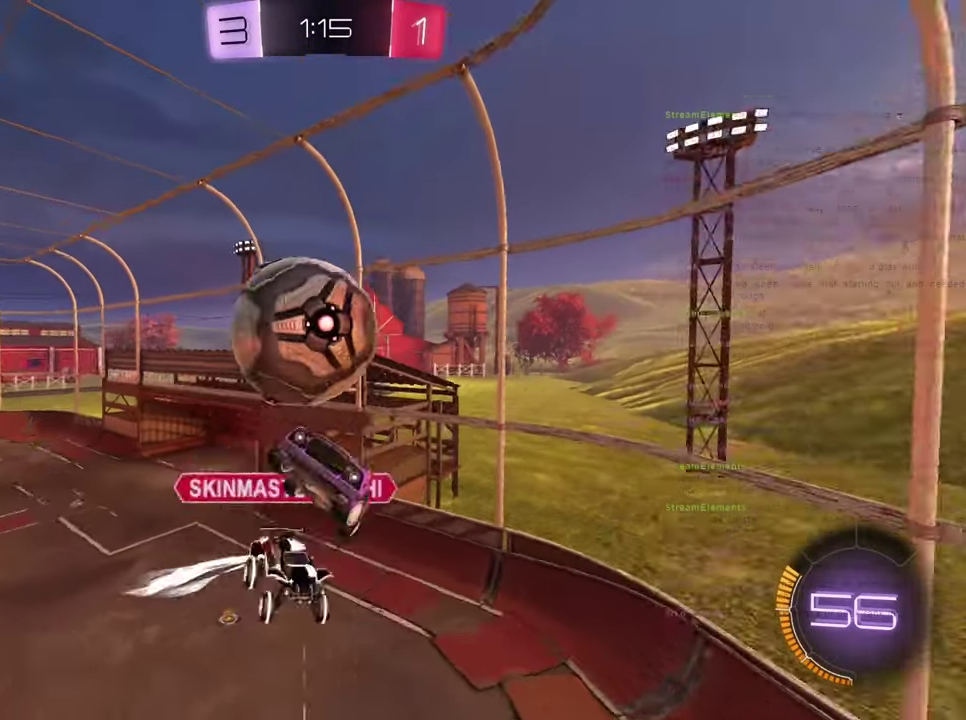
{"dt_ms": 500, "buttons": ["R2"], "left_stick": "left", "events": [[83, "left_stick", "up"], [250, "left_stick", "center"], [350, "R2", "down"], [433, "left_stick", "left"]]}
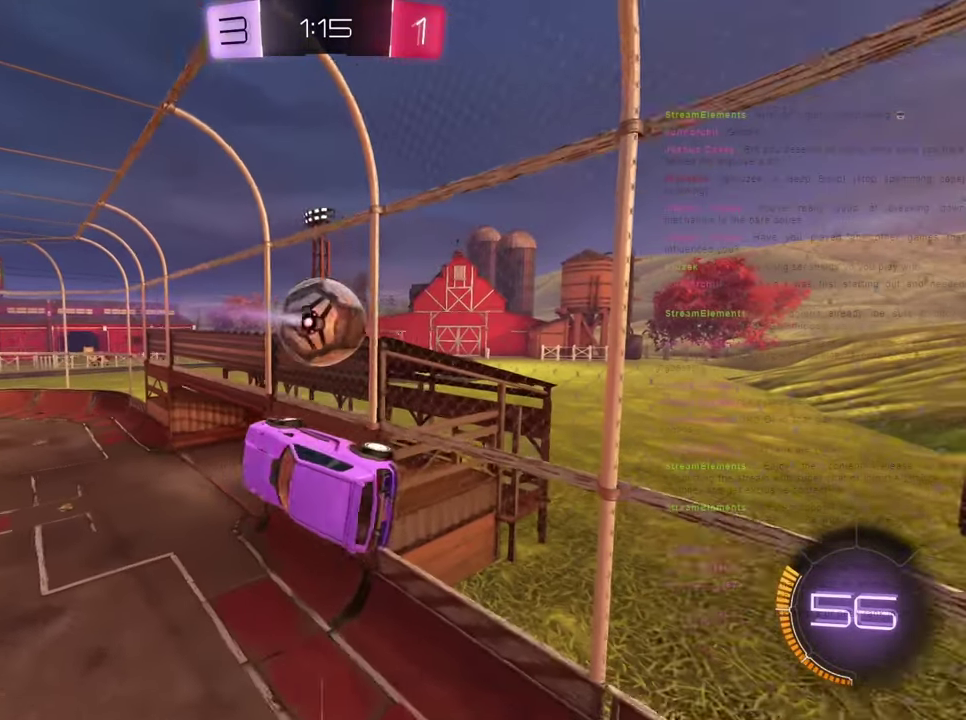
{"dt_ms": 300, "buttons": ["R2"], "left_stick": "center", "events": [[150, "left_stick", "down-left"], [283, "left_stick", "center"]]}
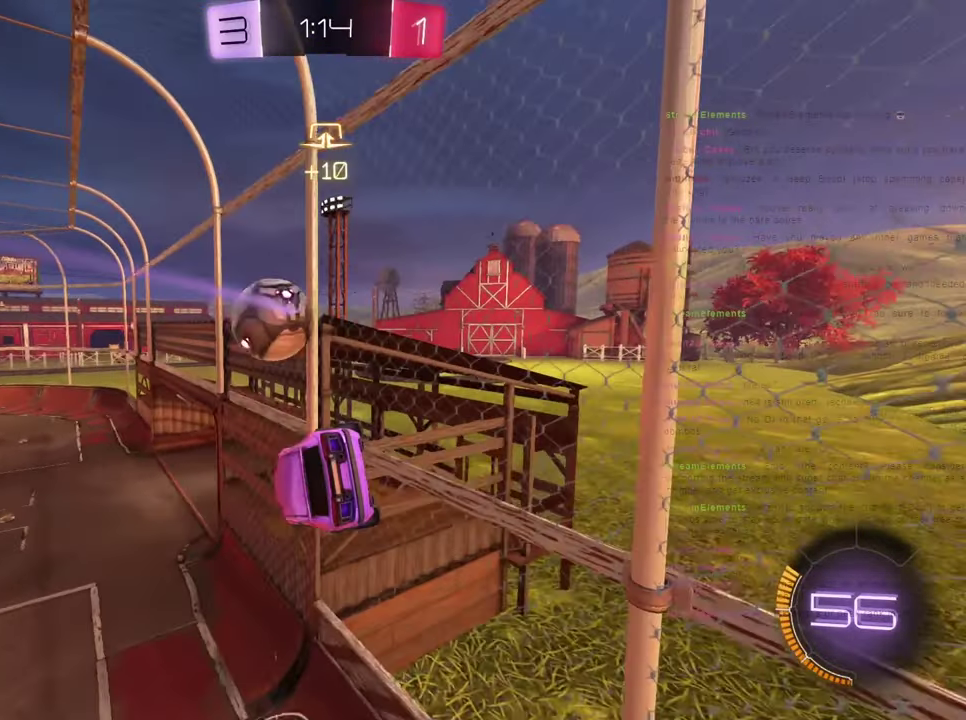
{"dt_ms": 300, "buttons": ["SQUARE", "R2"], "left_stick": "right", "events": [[83, "SQUARE", "down"], [183, "left_stick", "right"]]}
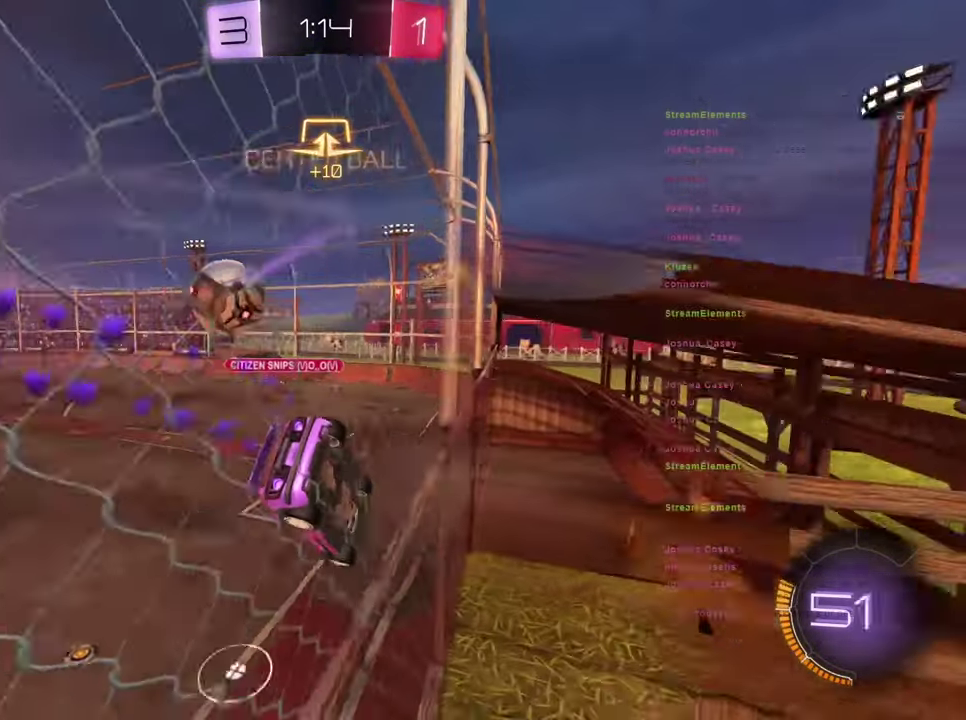
{"dt_ms": 600, "buttons": ["SQUARE", "R2"], "left_stick": "down-right", "events": [[117, "left_stick", "center"], [250, "CROSS", "down"], [250, "left_stick", "down-right"], [317, "L2", "down"], [517, "CROSS", "up"], [550, "L2", "up"]]}
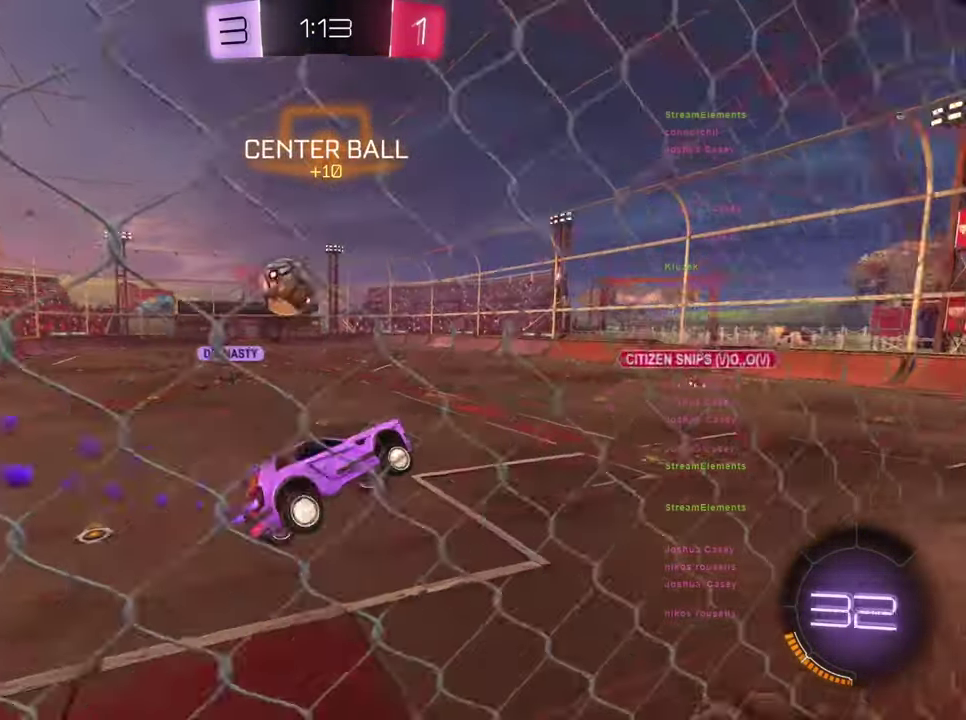
{"dt_ms": 600, "buttons": ["SQUARE", "R2"], "left_stick": "center", "events": [[17, "left_stick", "center"], [83, "left_stick", "up"], [217, "CROSS", "down"], [350, "left_stick", "center"], [383, "CROSS", "up"]]}
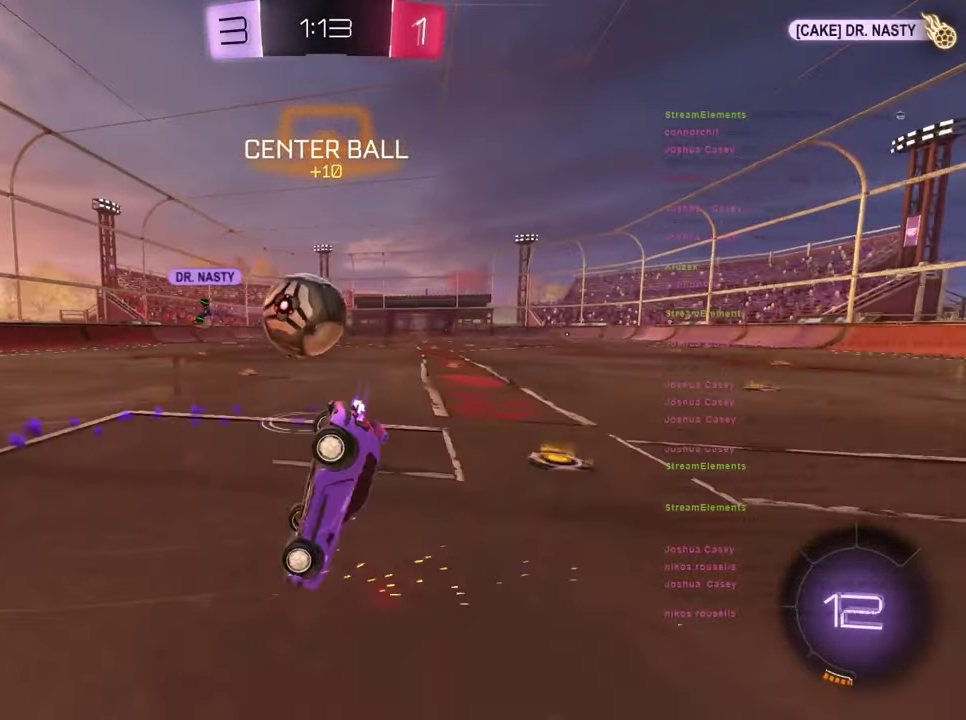
{"dt_ms": 700, "buttons": [], "left_stick": "center", "events": [[17, "SQUARE", "up"], [217, "R2", "up"]]}
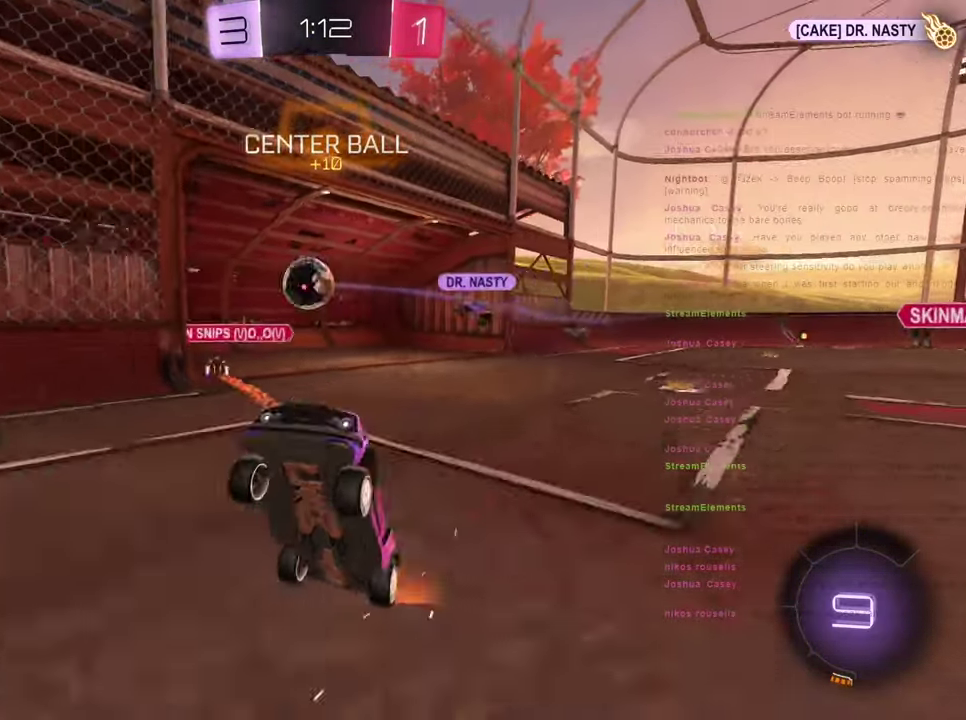
{"dt_ms": 500, "buttons": ["TRIANGLE", "R2"], "left_stick": "center", "events": [[83, "R2", "down"], [350, "left_stick", "left"], [383, "TRIANGLE", "down"], [483, "left_stick", "center"]]}
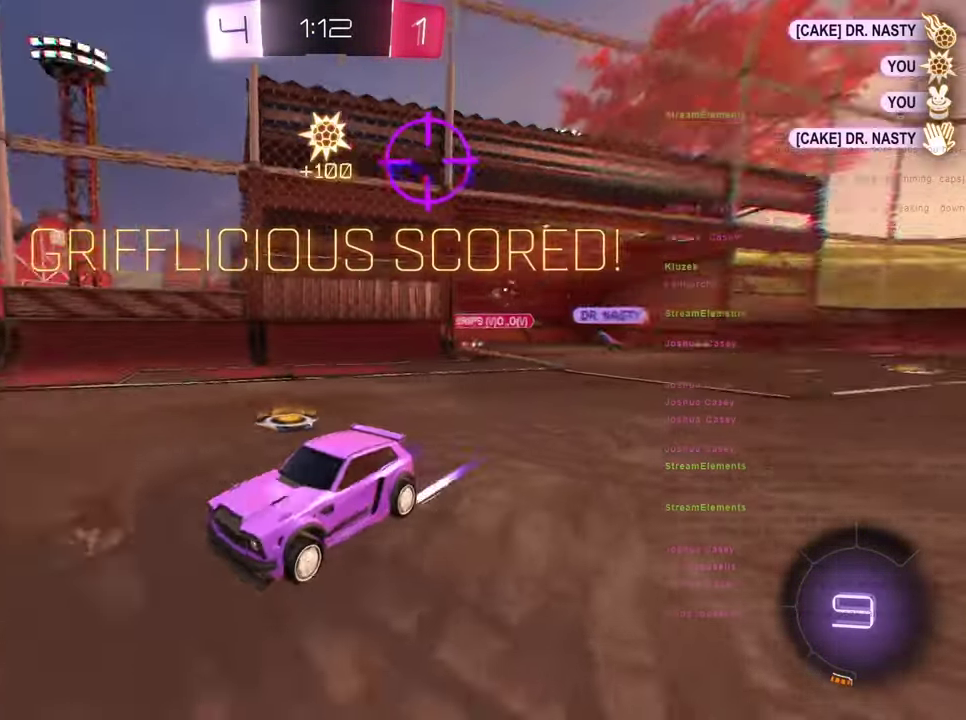
{"dt_ms": 300, "buttons": ["R2"], "left_stick": "center", "events": [[17, "TRIANGLE", "up"], [83, "left_stick", "left"], [217, "left_stick", "center"]]}
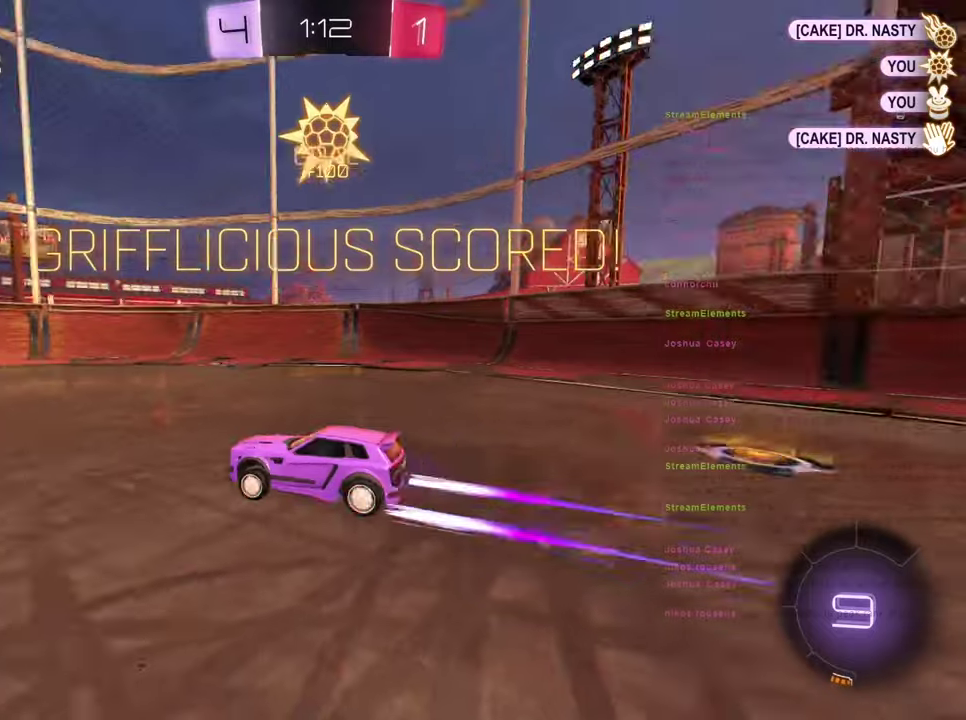
{"dt_ms": 700, "buttons": ["CROSS", "SQUARE", "R2"], "left_stick": "center"}
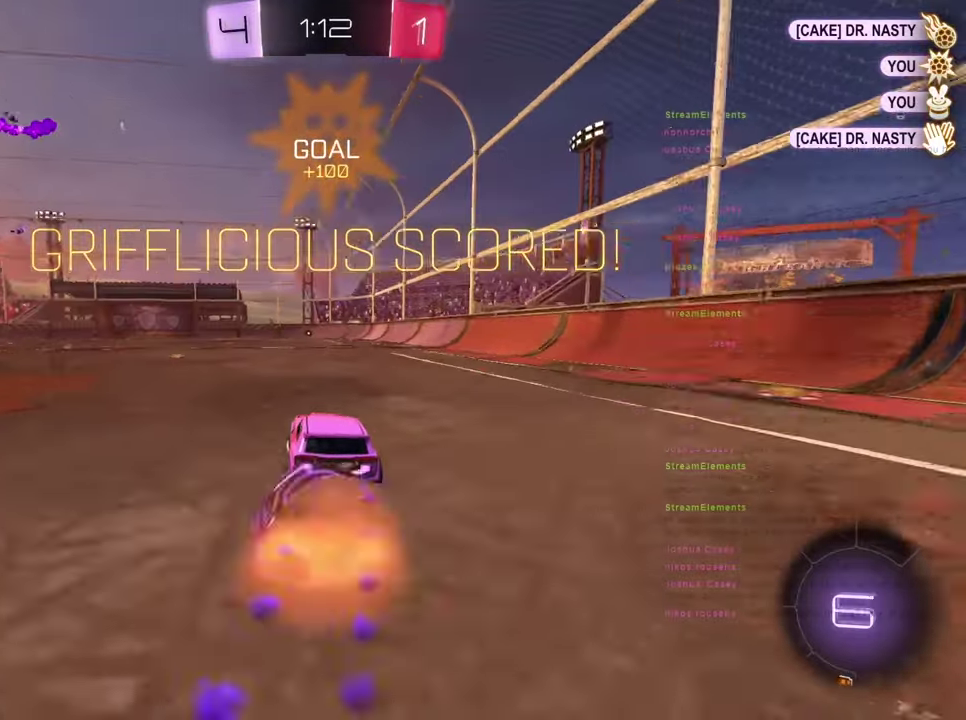
{"dt_ms": 300, "buttons": ["L2", "R2"], "left_stick": "right"}
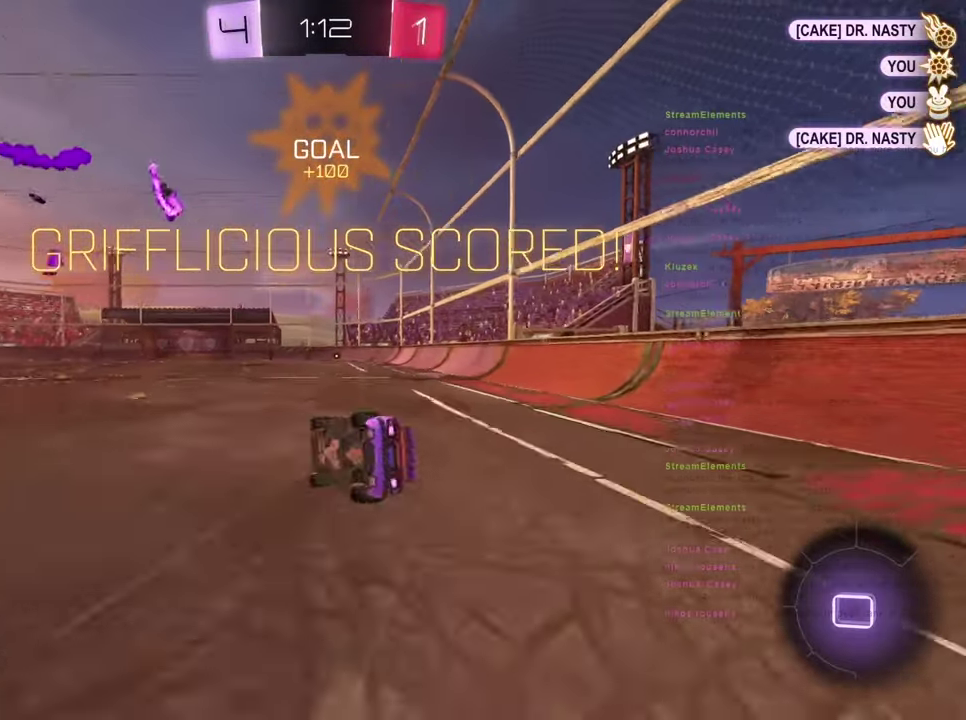
{"dt_ms": 400, "buttons": ["R2"], "left_stick": "down-right"}
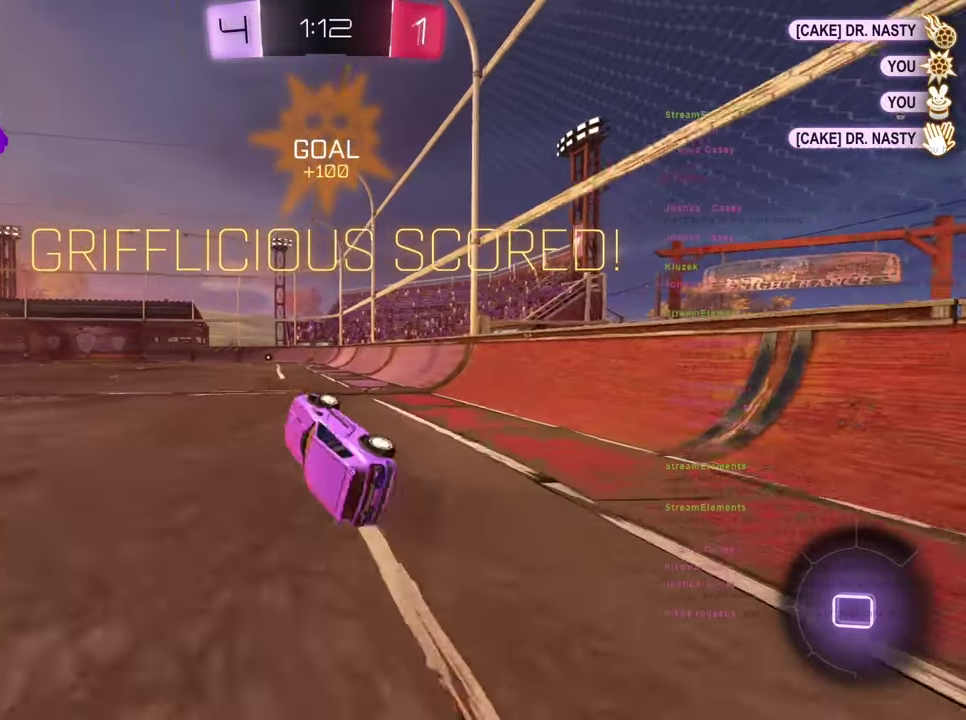
{"dt_ms": 800, "buttons": ["CROSS", "R2"], "left_stick": "down"}